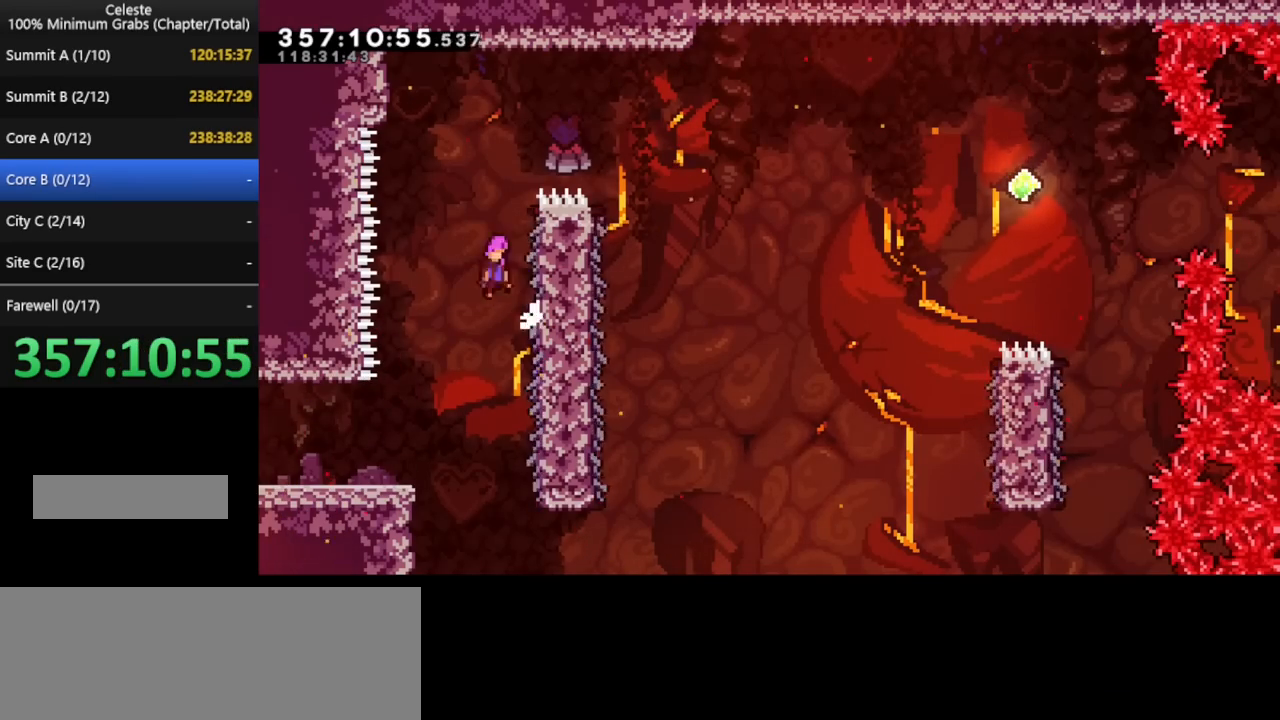
Gameplay with keyboard; each line is a JSON object with the keys held at the frame after it. "events" lists presses ("down") and releases ("up") of "cd", "cd2", "d", "down", "grab", "j", "left", "pause", "right", "t" and "up" between this image and that frame as [ms after this image, input, new state], when the widget could be followed in between. No other keys are recorded. Mouse input is not recorded. Key names are as the overlay labels them; some are game actions (e.g. jump) rather than physical keys. Not read: other_keys.
{"keys": []}
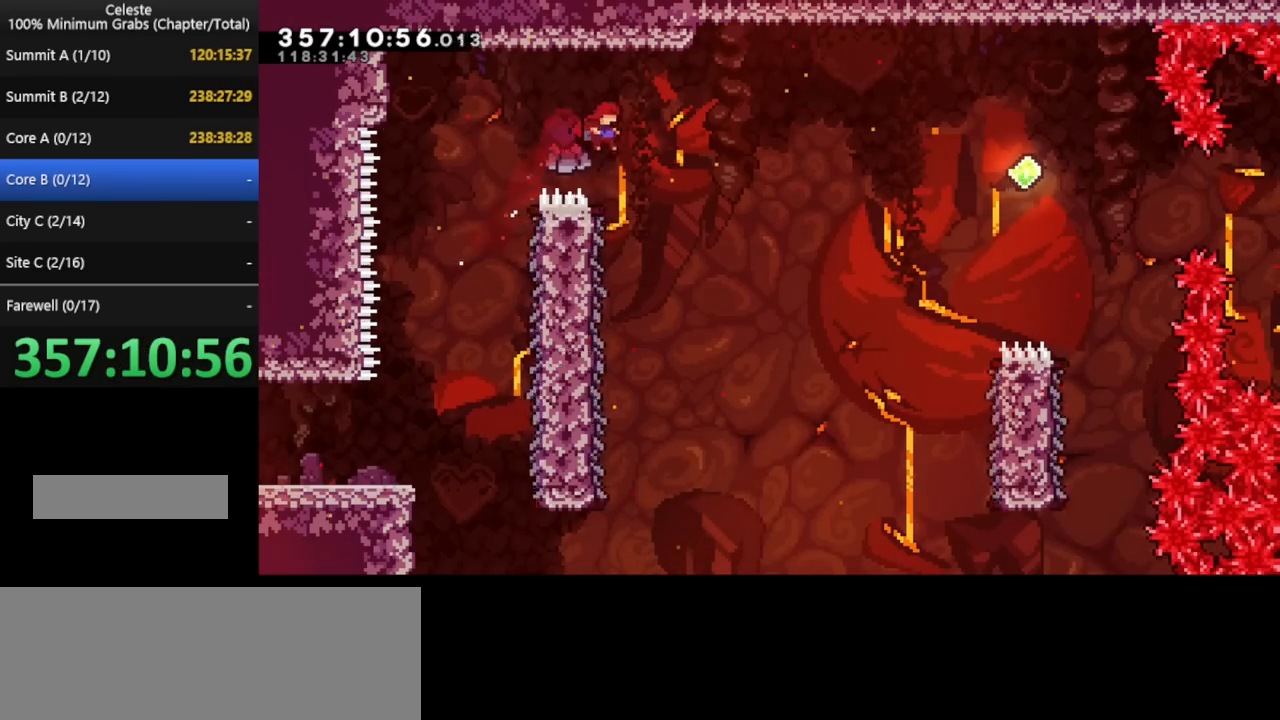
{"keys": ["right"], "events": [[160, "left", "down"], [280, "left", "up"], [280, "right", "down"]]}
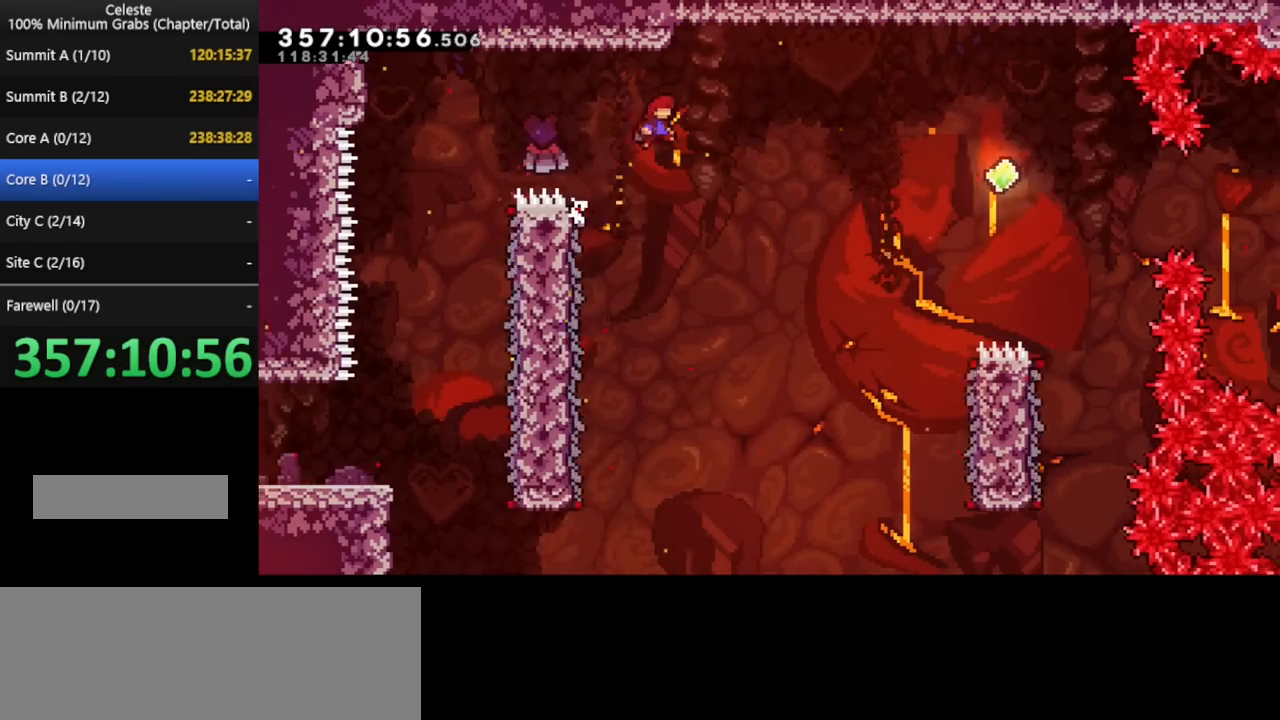
{"keys": ["right"], "events": []}
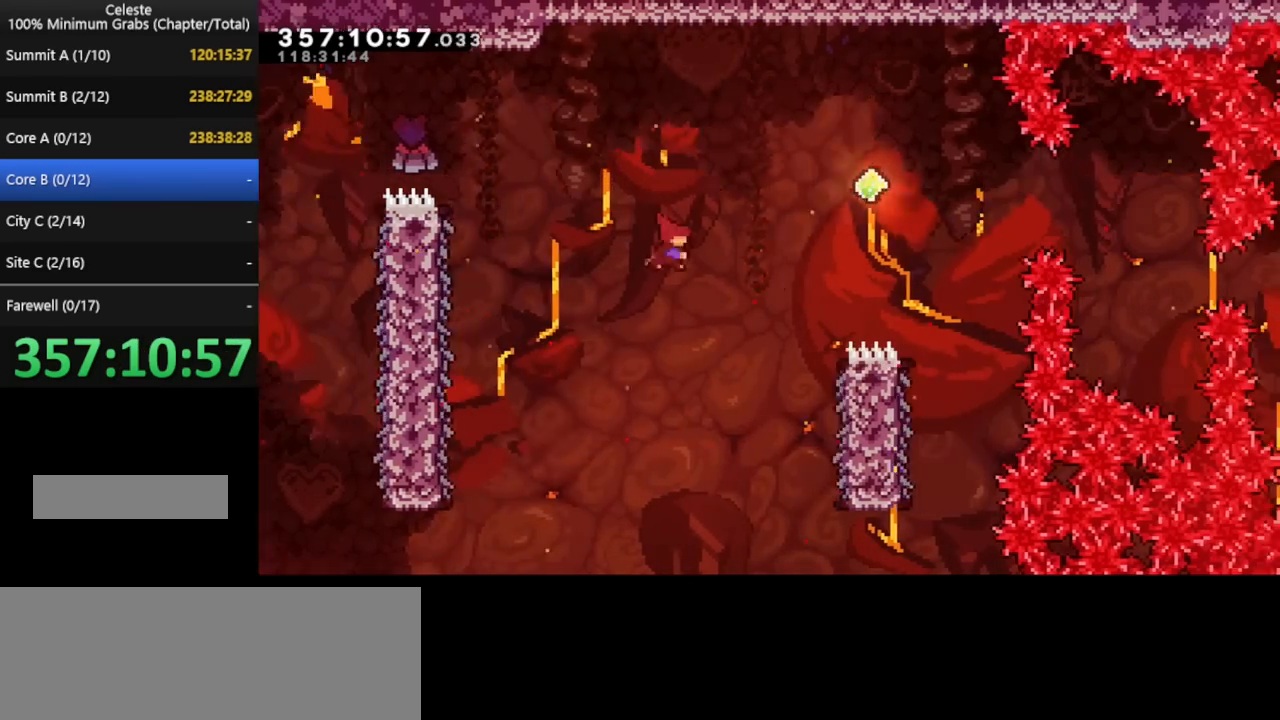
{"keys": ["left"], "events": [[40, "up", "down"], [400, "right", "up"], [400, "up", "up"], [480, "left", "down"]]}
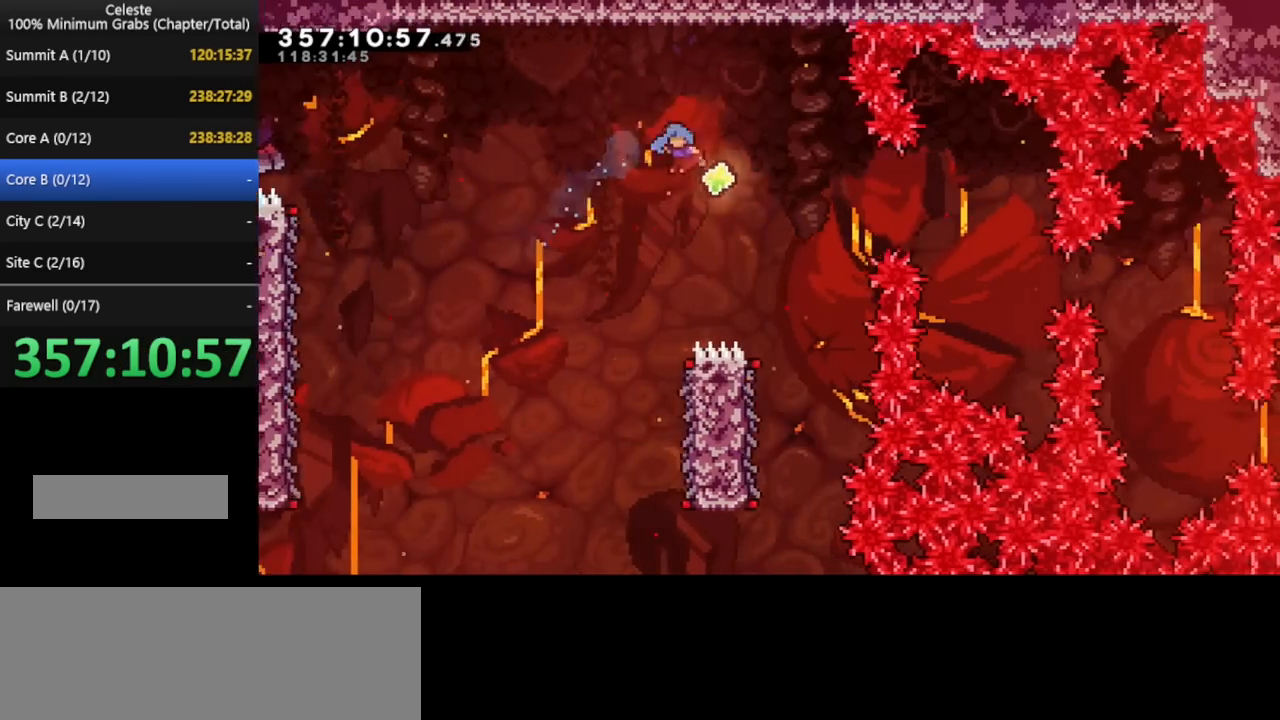
{"keys": ["right"], "events": [[320, "left", "up"], [400, "right", "down"]]}
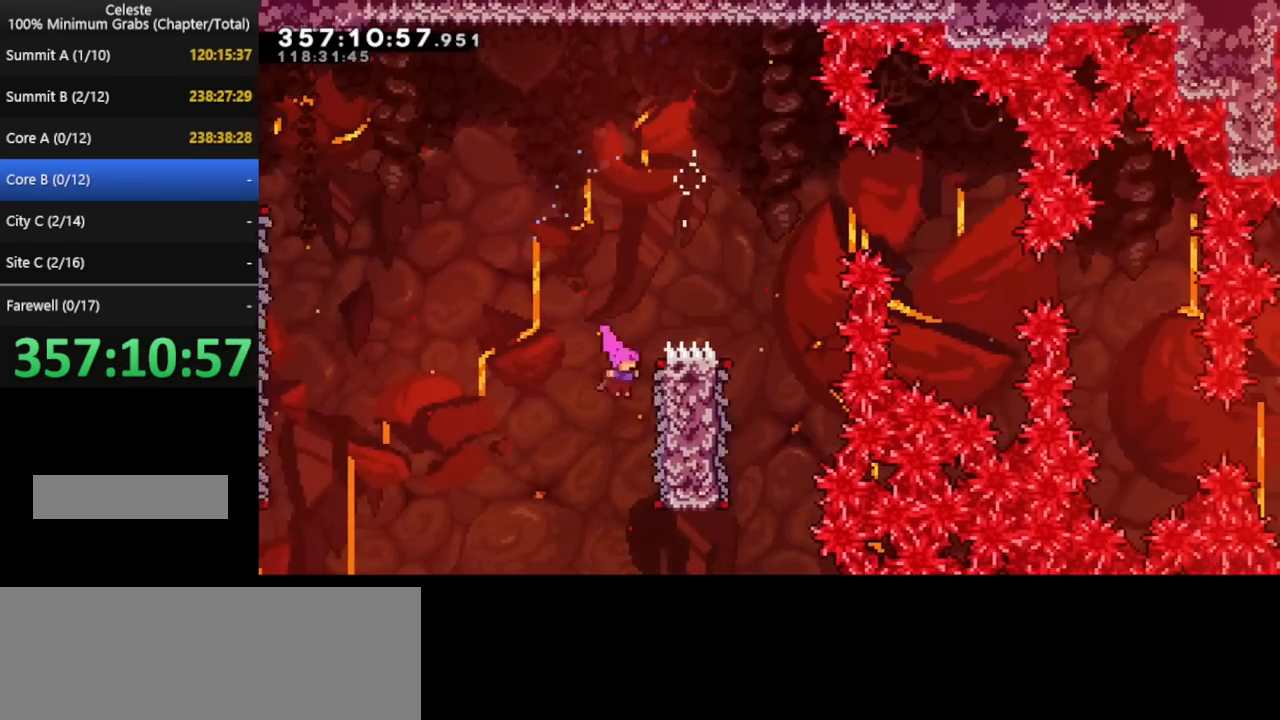
{"keys": ["right"], "events": [[120, "right", "up"], [360, "right", "down"]]}
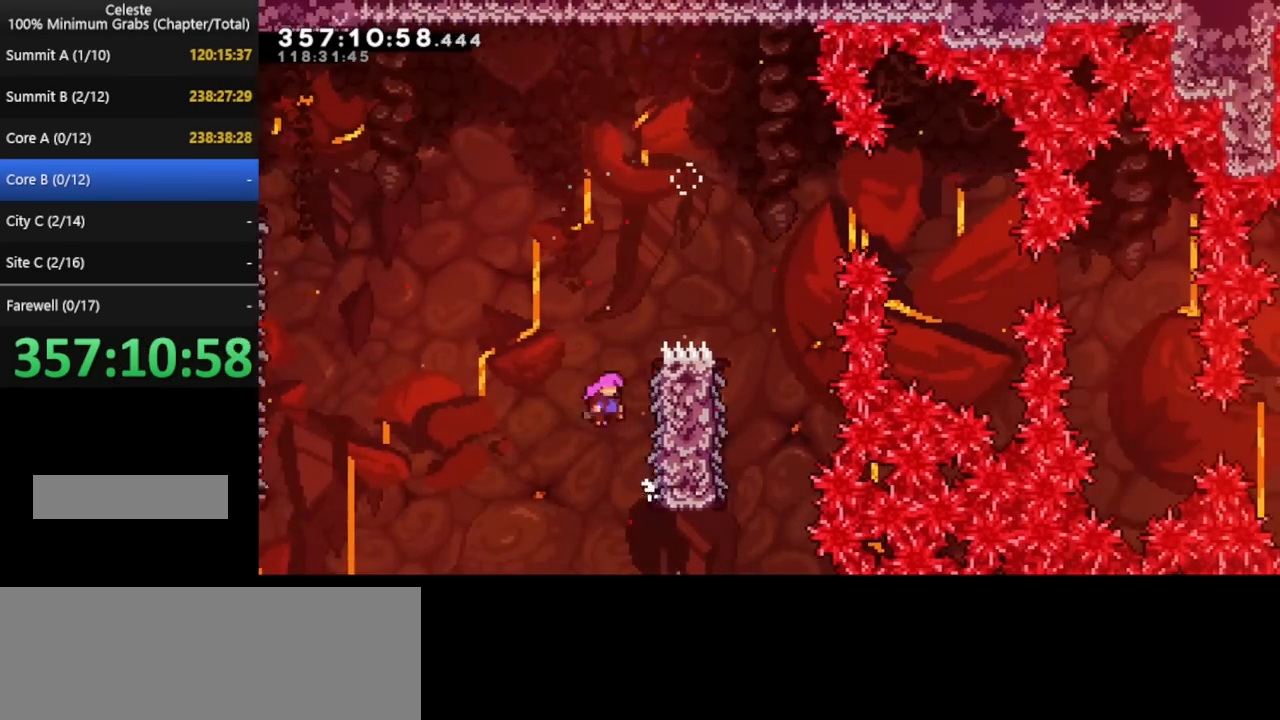
{"keys": ["right"], "events": []}
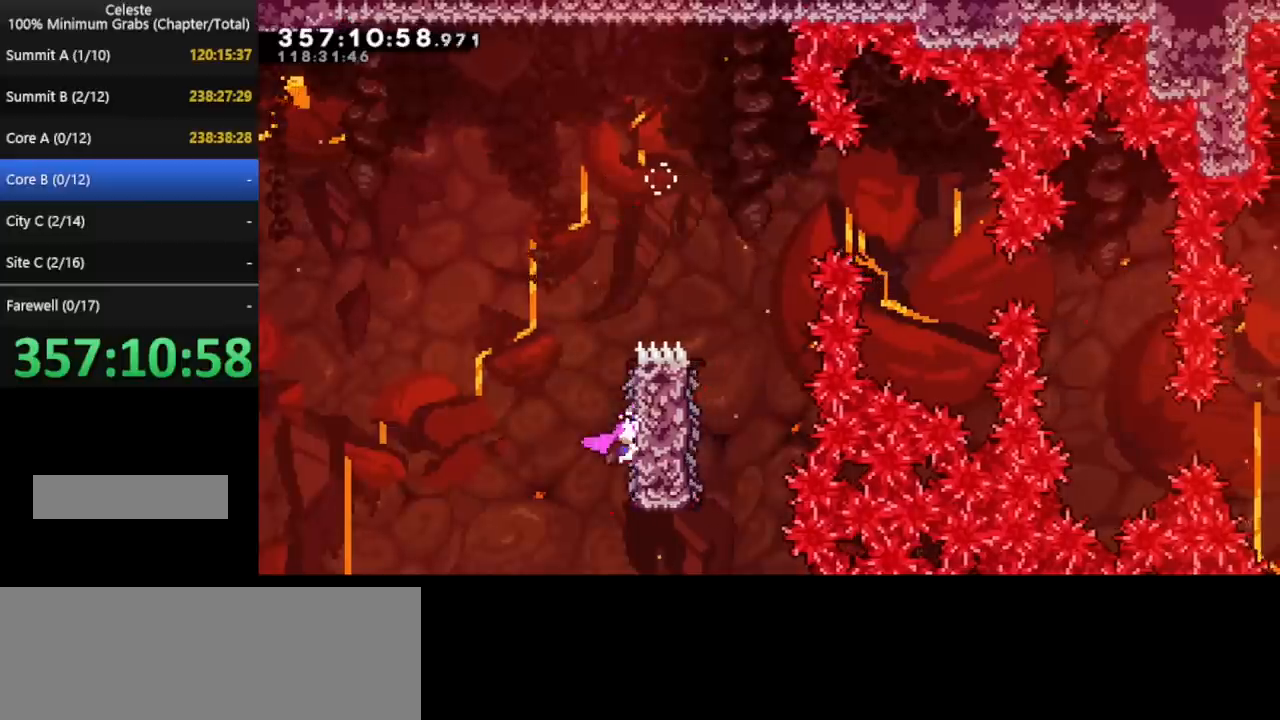
{"keys": ["right"], "events": [[160, "right", "up"], [280, "right", "down"]]}
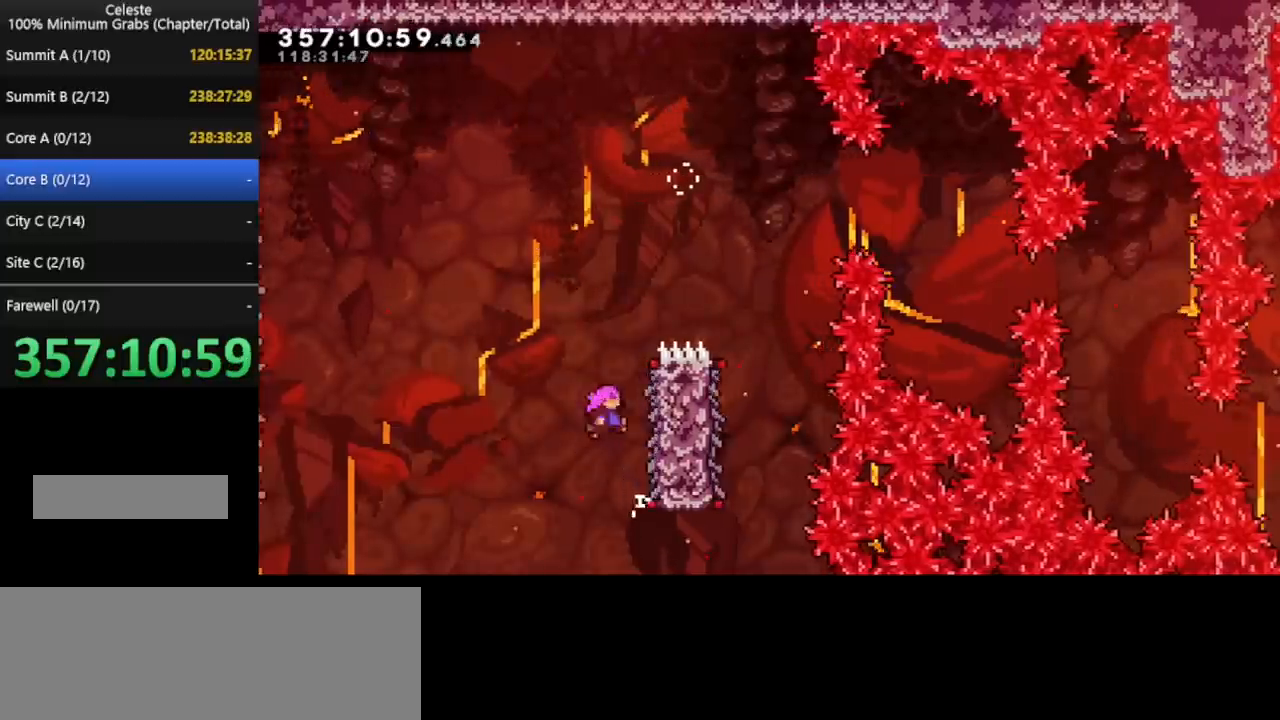
{"keys": ["pause", "right"], "events": [[360, "pause", "down"]]}
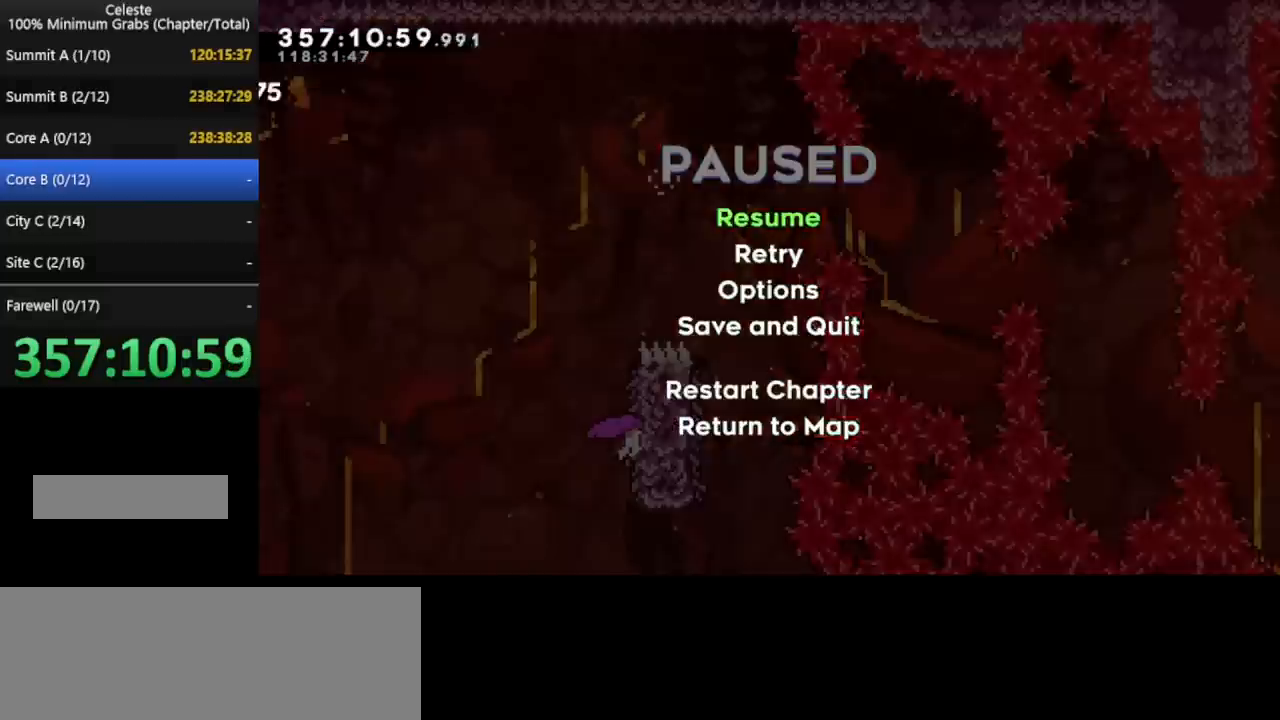
{"keys": ["pause", "right"], "events": [[80, "pause", "up"], [400, "pause", "down"]]}
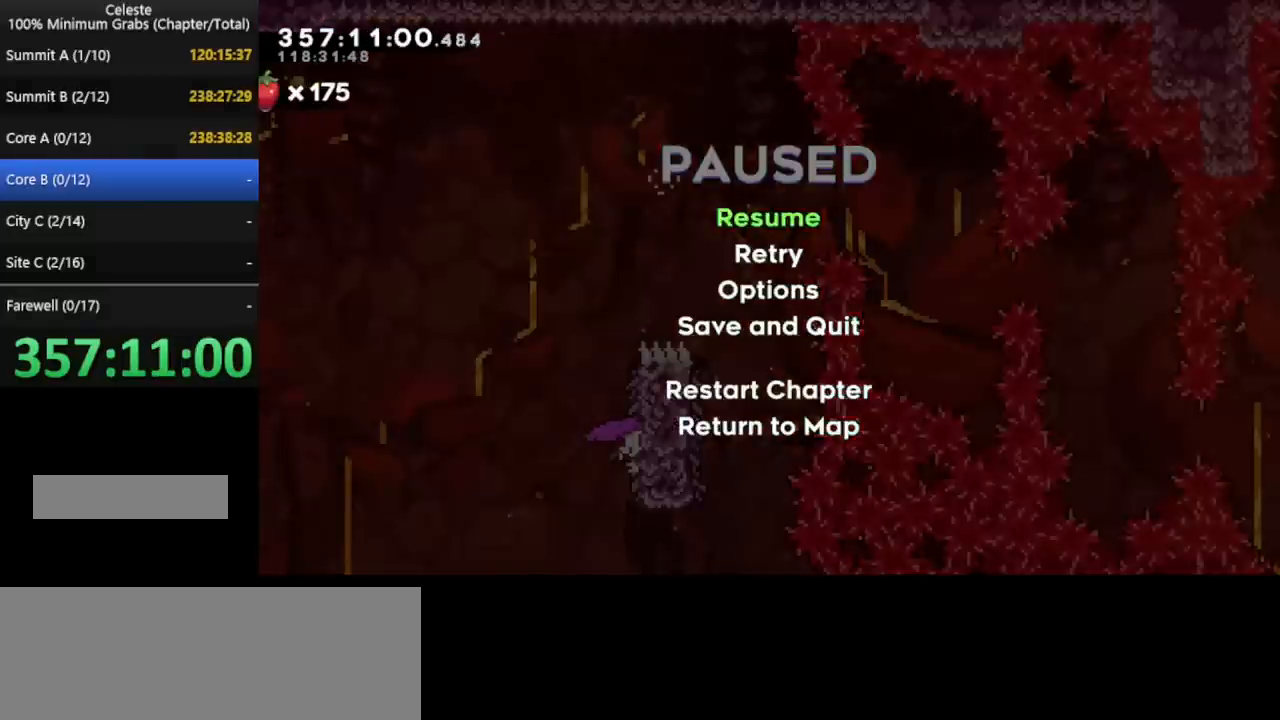
{"keys": ["right"], "events": [[40, "pause", "up"], [280, "pause", "down"], [520, "pause", "up"]]}
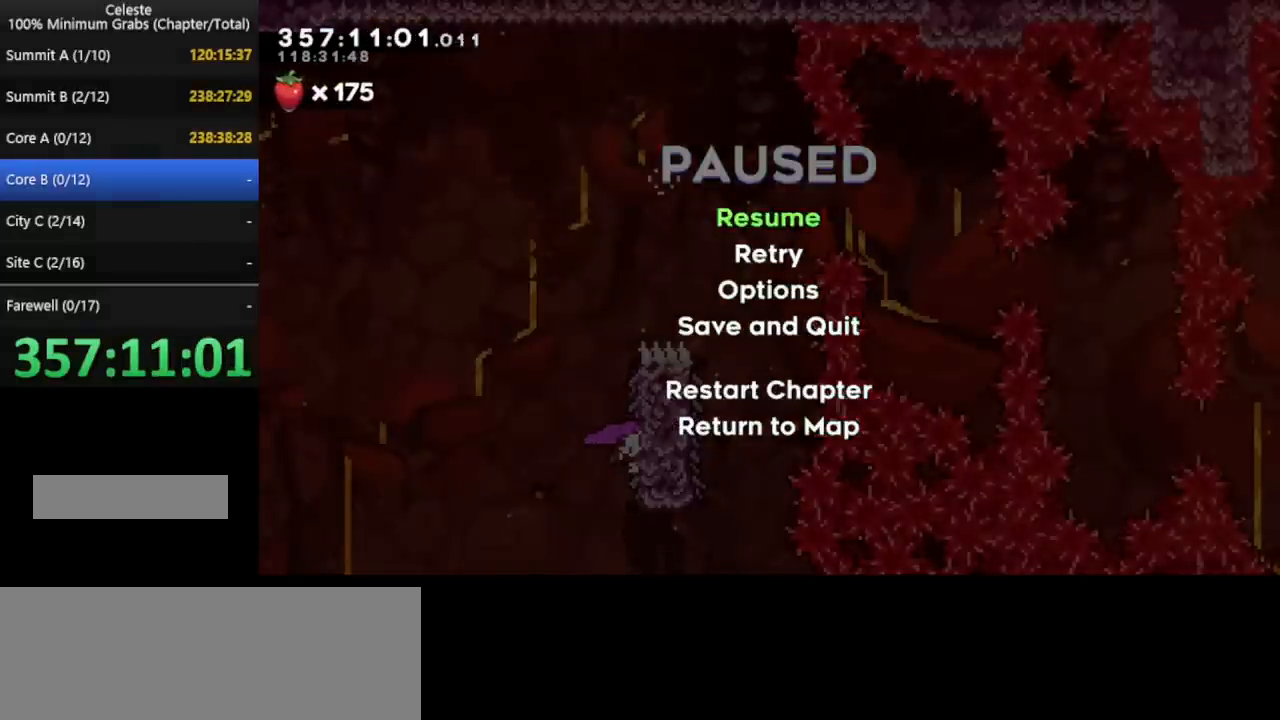
{"keys": ["pause", "up"], "events": [[200, "right", "up"], [200, "up", "down"], [440, "pause", "down"]]}
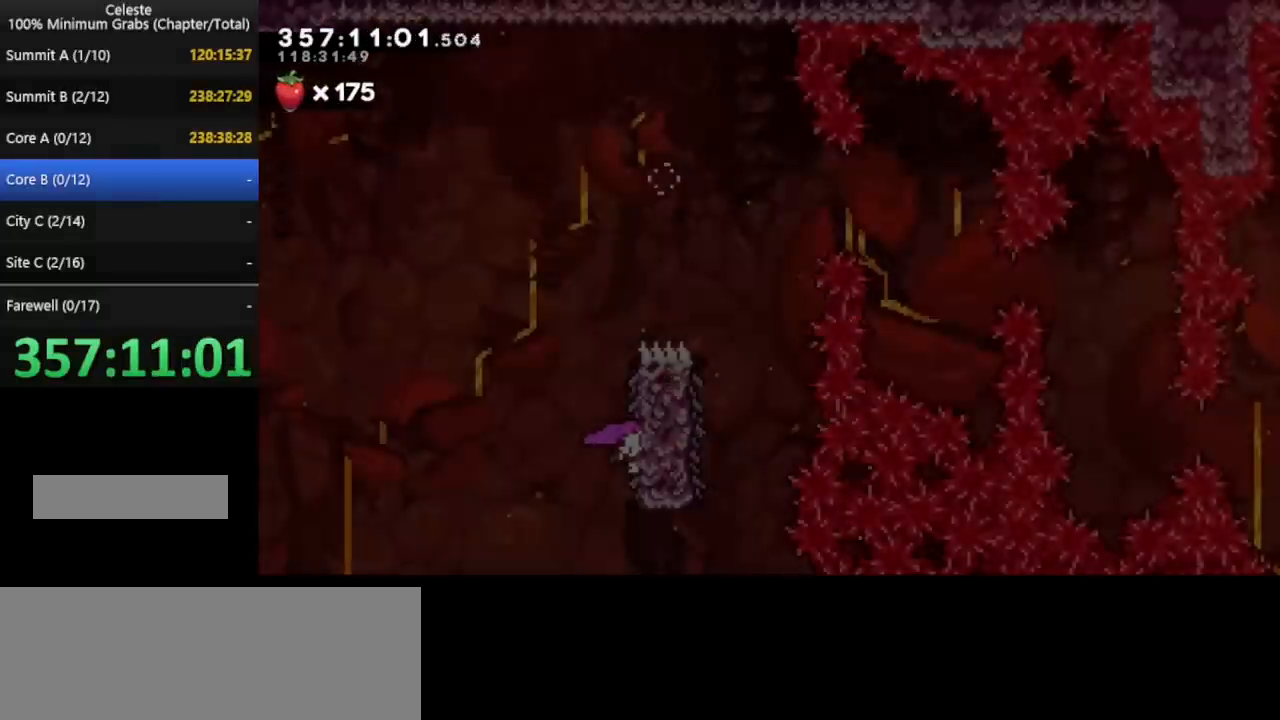
{"keys": ["right"], "events": [[480, "right", "down"], [480, "up", "up"], [520, "pause", "up"]]}
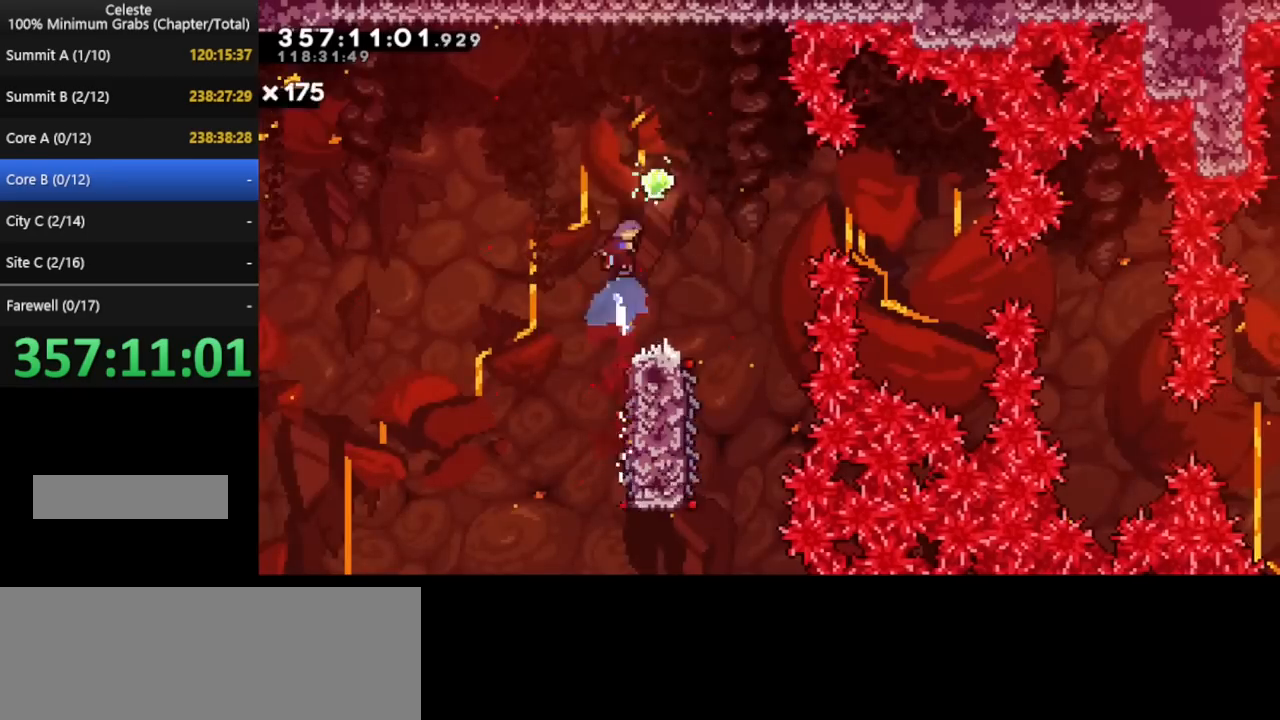
{"keys": ["right"], "events": [[80, "pause", "down"], [320, "pause", "up"]]}
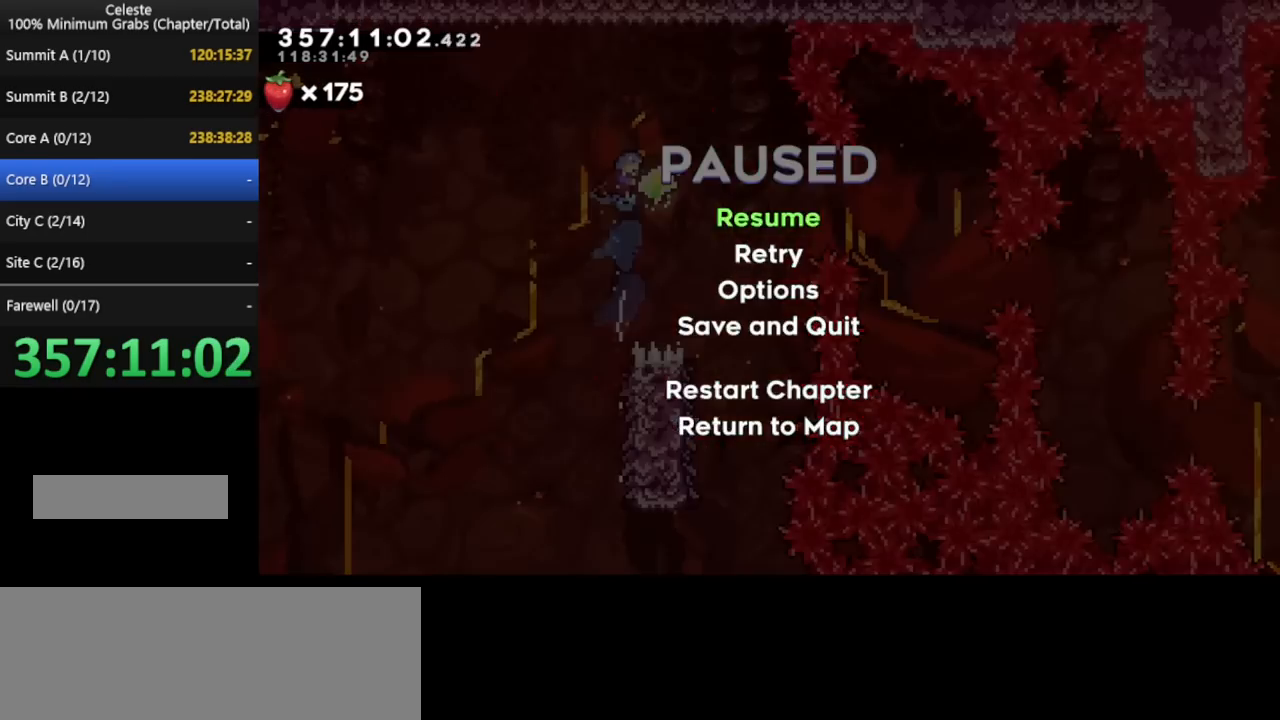
{"keys": ["left", "right"], "events": [[240, "pause", "down"], [400, "pause", "up"], [520, "left", "down"]]}
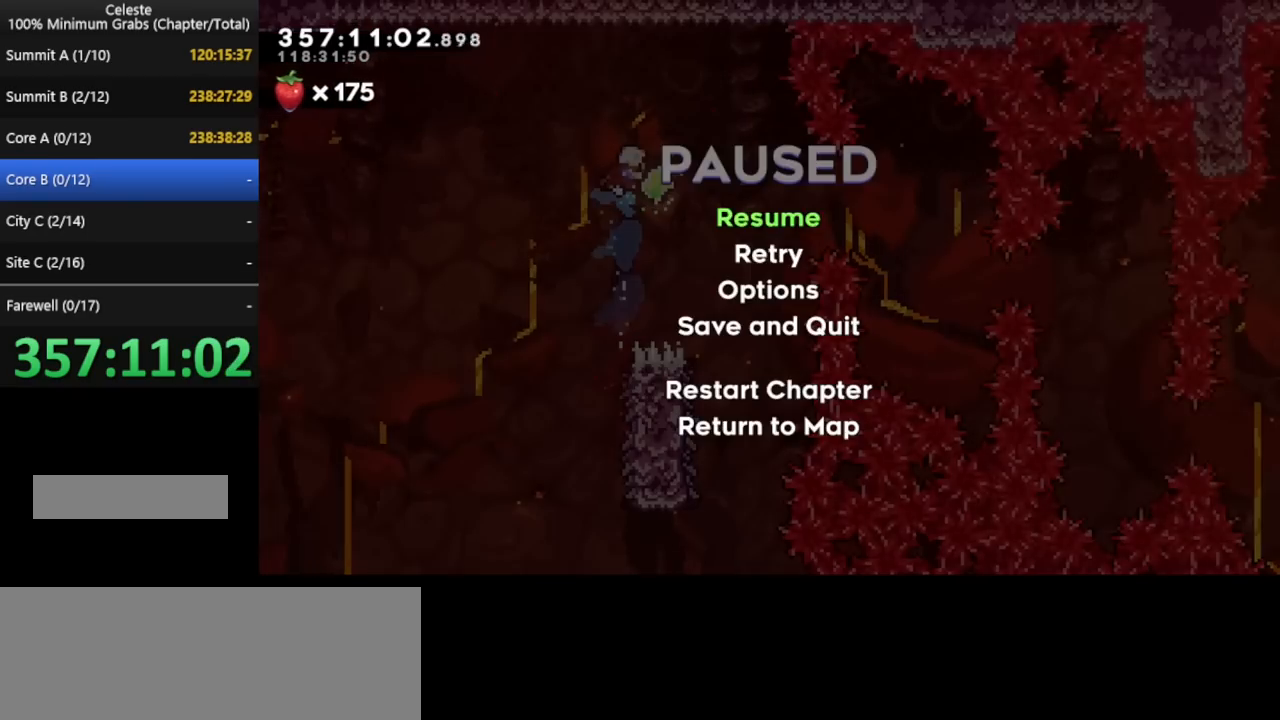
{"keys": ["left", "pause"], "events": [[40, "right", "up"], [400, "pause", "down"]]}
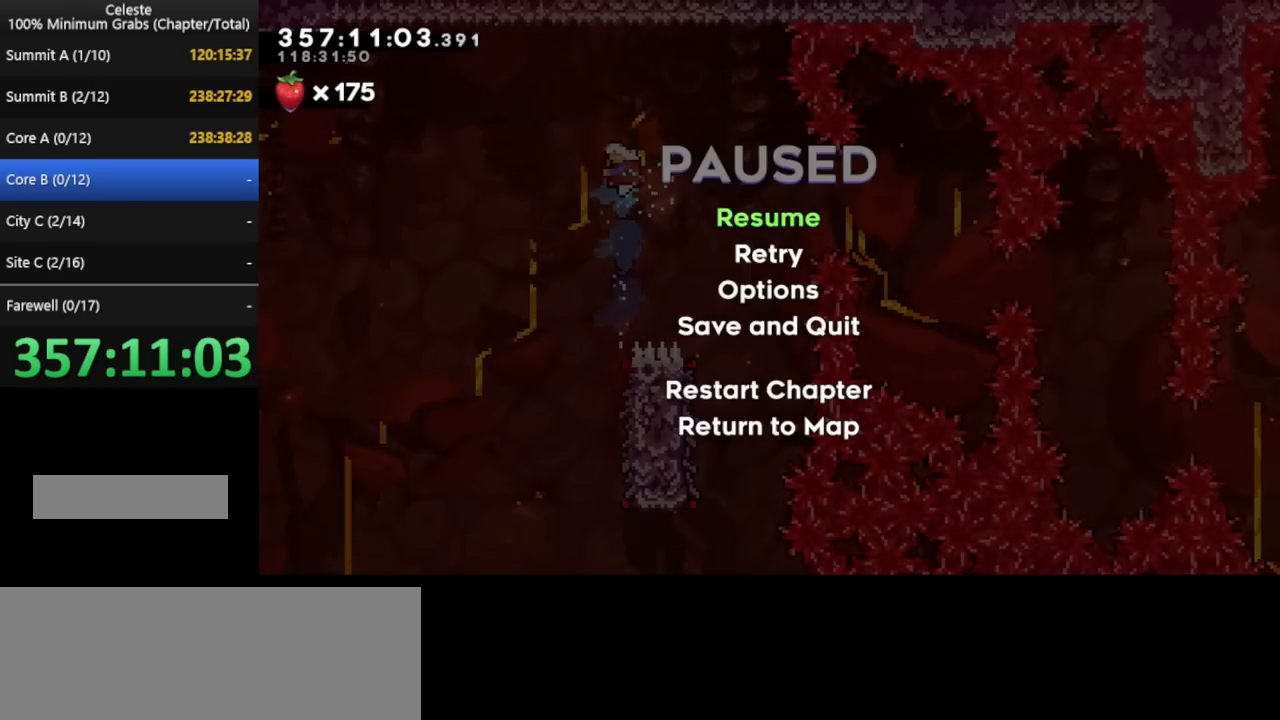
{"keys": ["left"], "events": [[80, "pause", "up"], [280, "pause", "down"], [400, "pause", "up"]]}
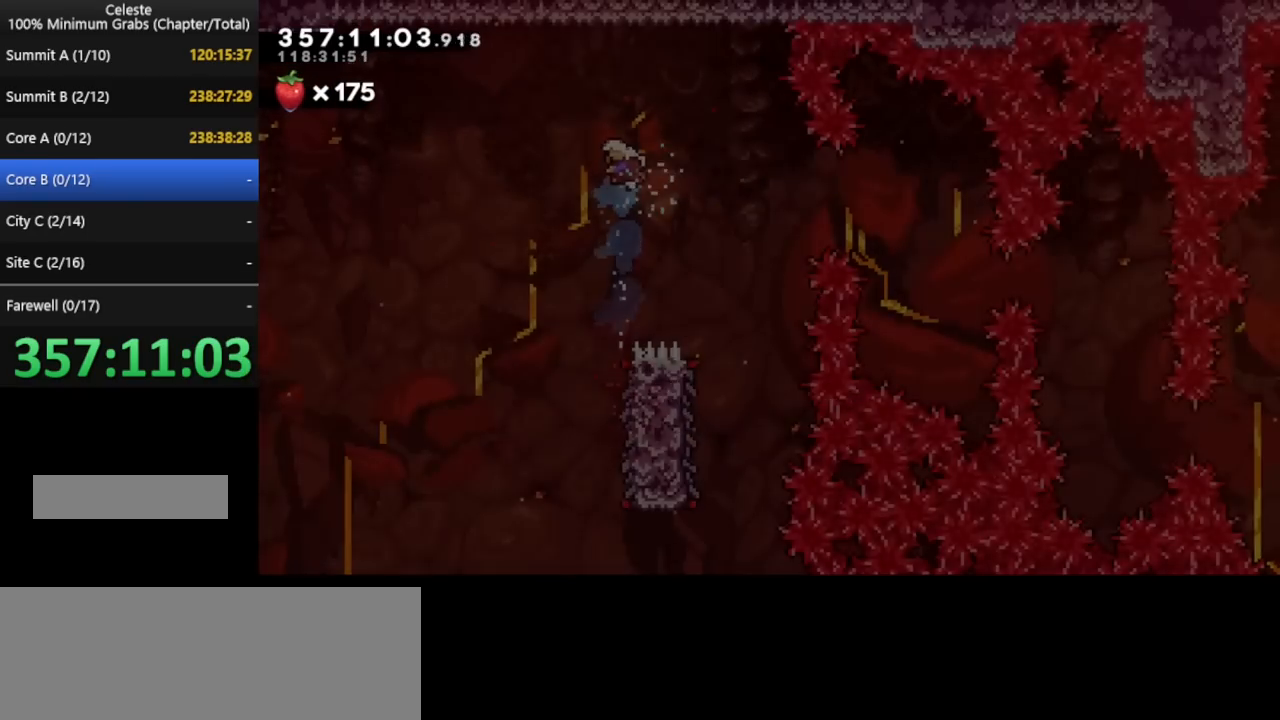
{"keys": ["left", "pause"], "events": [[40, "pause", "down"], [200, "pause", "up"], [360, "pause", "down"]]}